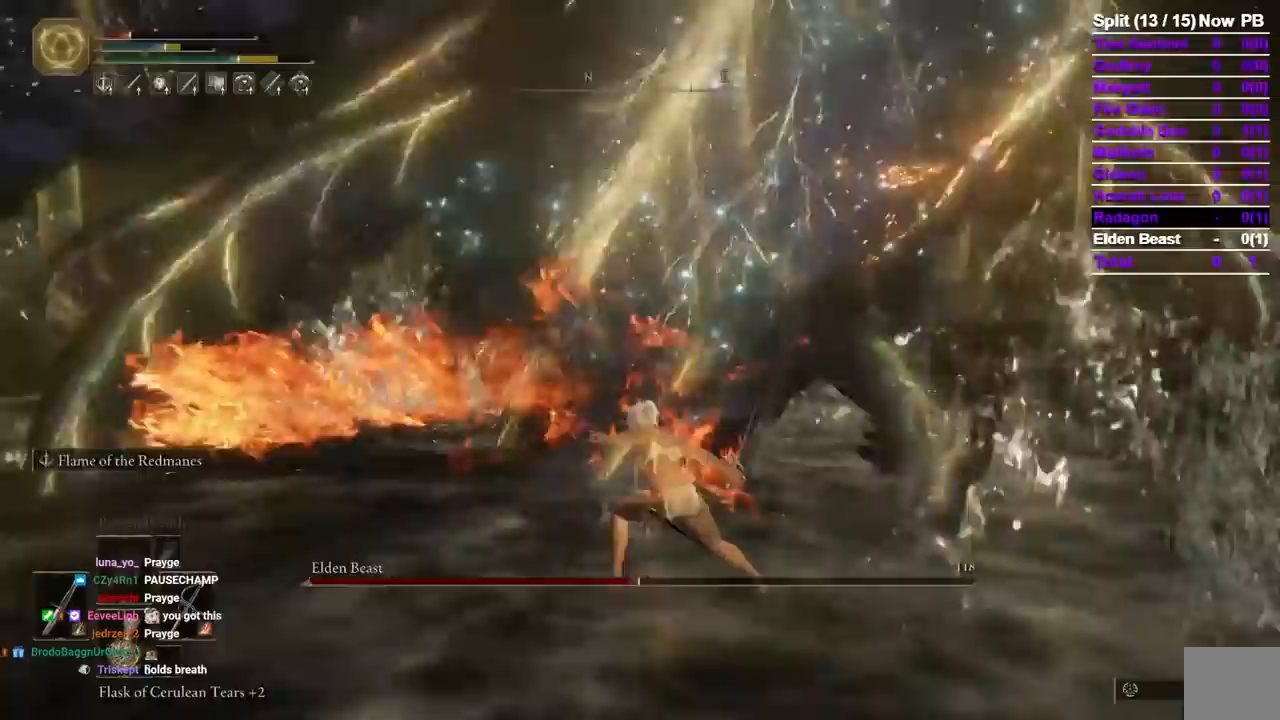
Gameplay with a controller (Xbox layout); each line is a JSON object with the inputs held at the frame after it. "events" lists button and stick changes between this image and that frame as [ms after this image, input, new state], when the widget could be followed in between. Not read: A DPAD_RIGHT R2 START X.
{"buttons": [], "left_stick": "up-right", "right_stick": "center"}
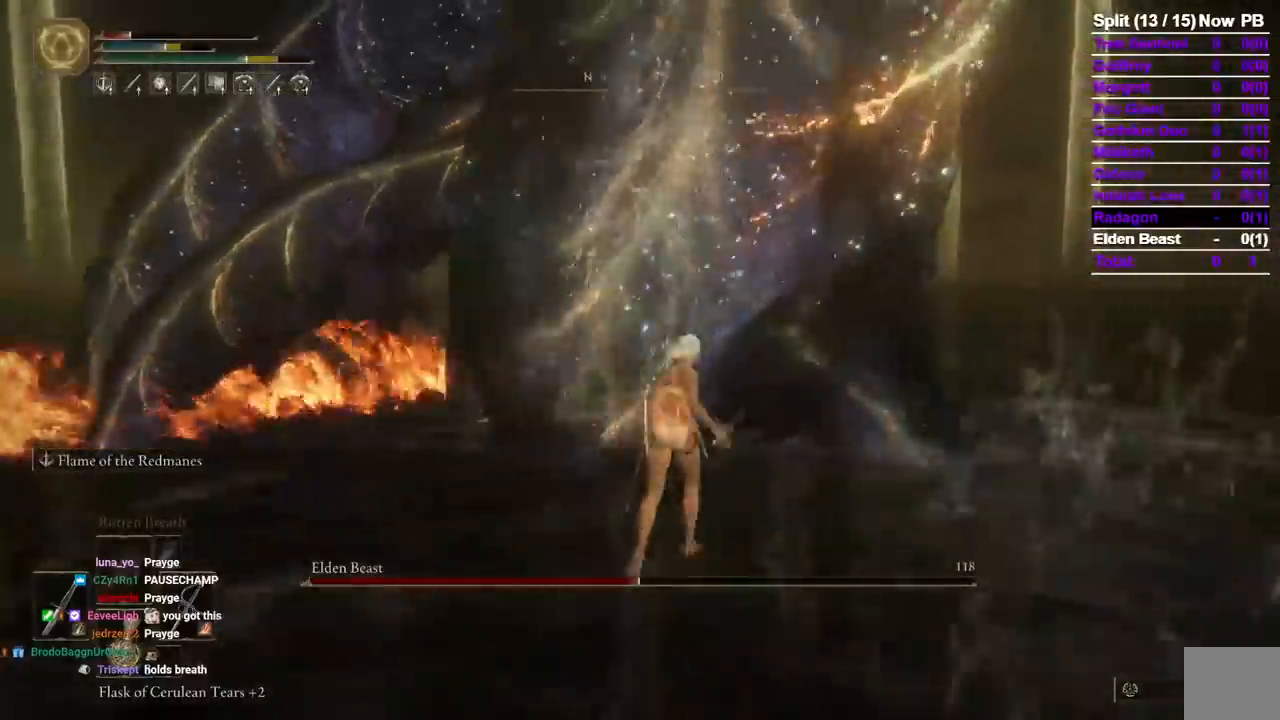
{"buttons": [], "left_stick": "up", "right_stick": "center", "events": [[83, "B", "down"], [117, "left_stick", "up"], [183, "B", "up"]]}
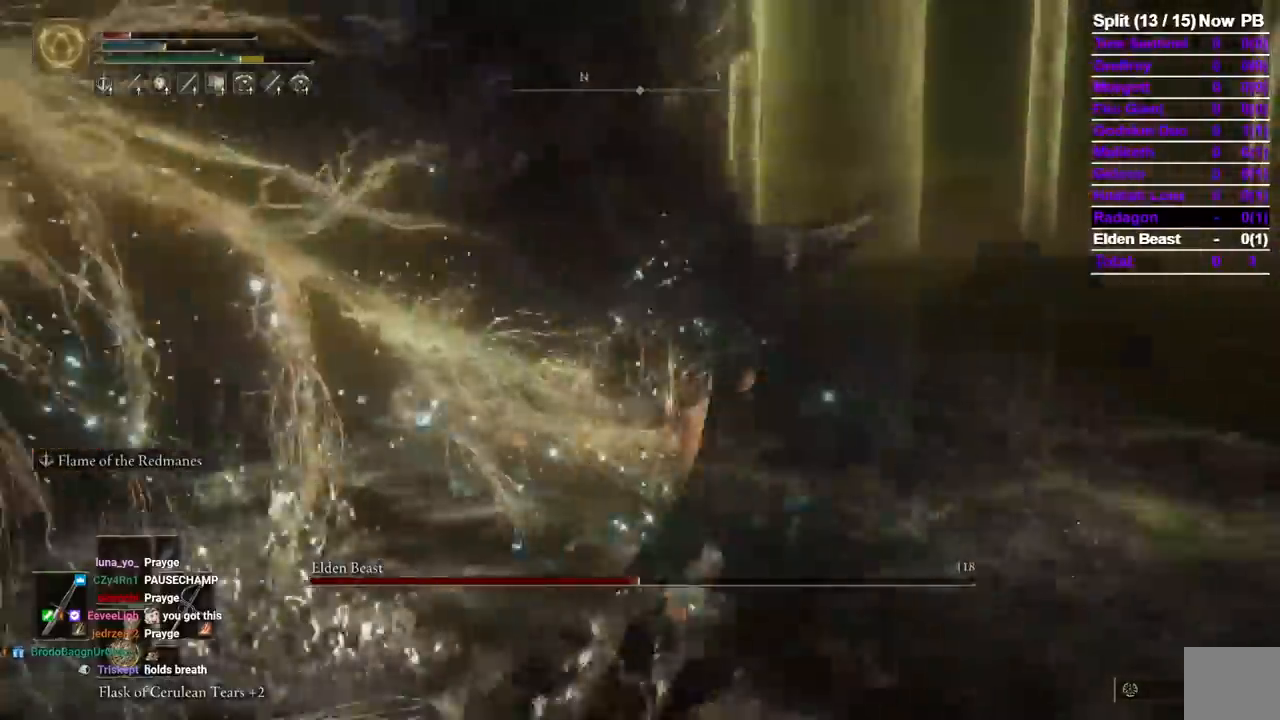
{"buttons": ["L2"], "left_stick": "up-right", "right_stick": "left"}
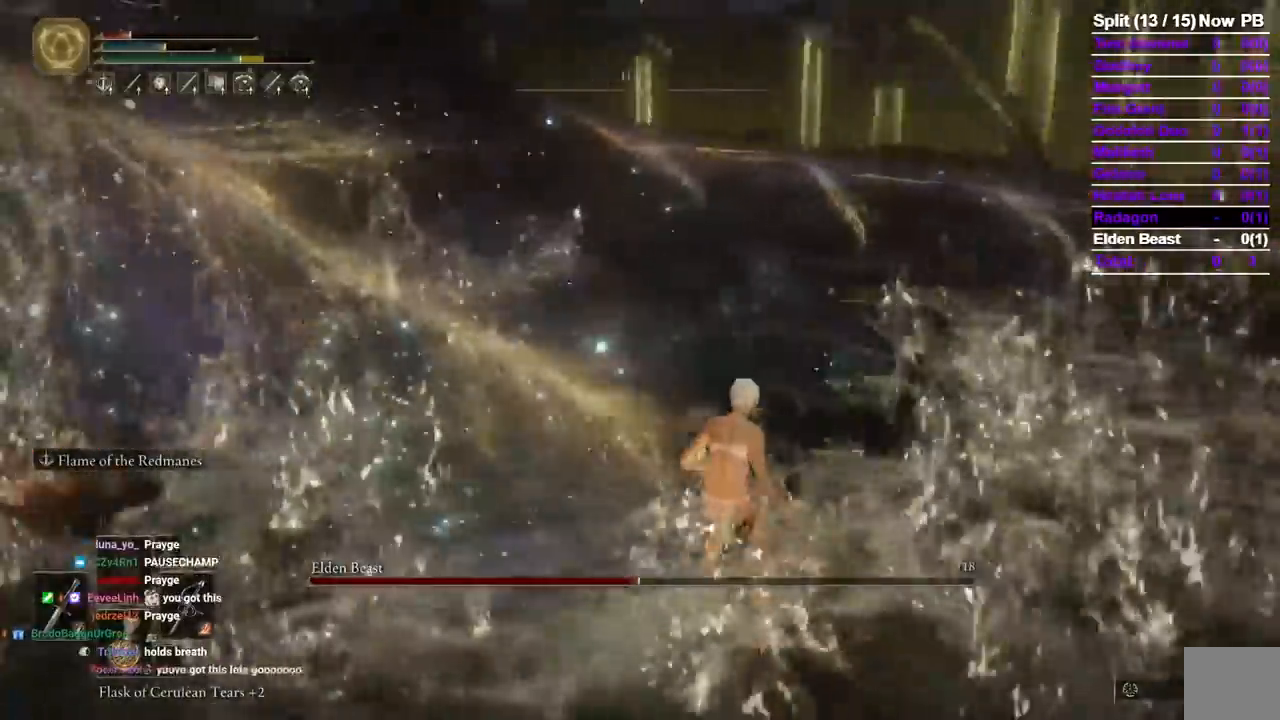
{"buttons": [], "left_stick": "up", "right_stick": "center"}
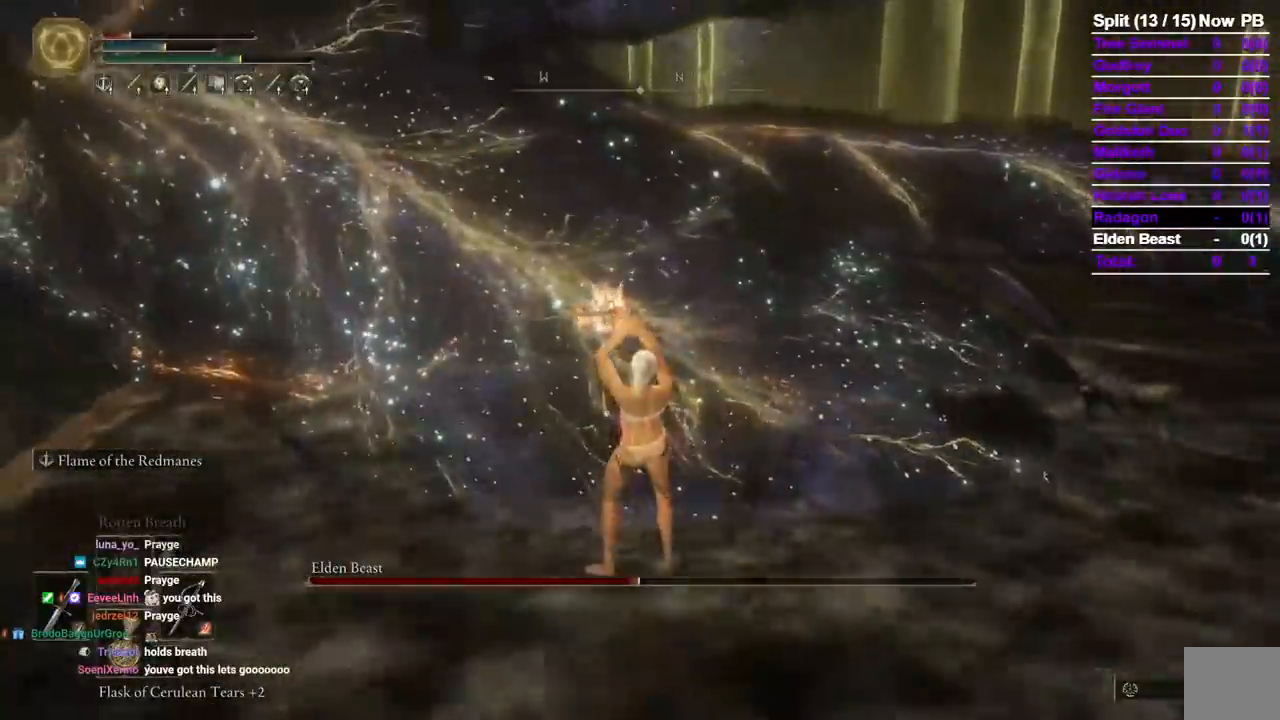
{"buttons": [], "left_stick": "up", "right_stick": "center", "events": []}
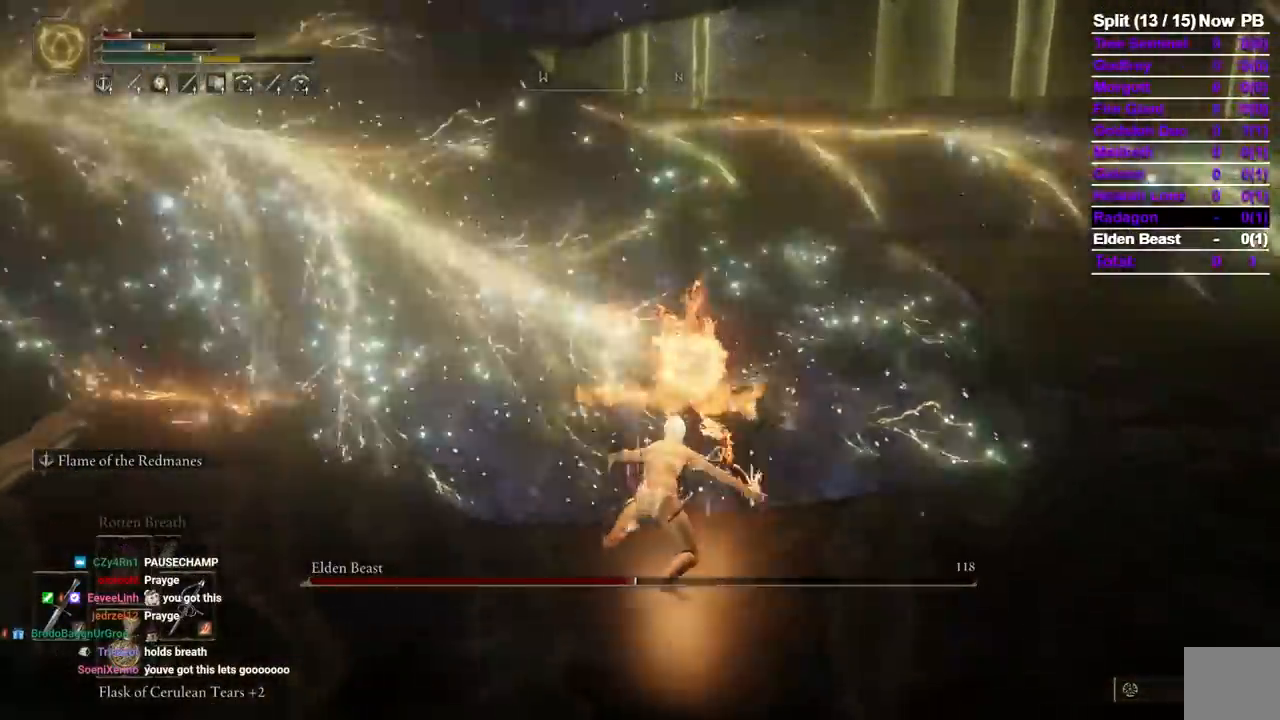
{"buttons": [], "left_stick": "up", "right_stick": "center", "events": [[150, "L2", "down"], [317, "L2", "up"]]}
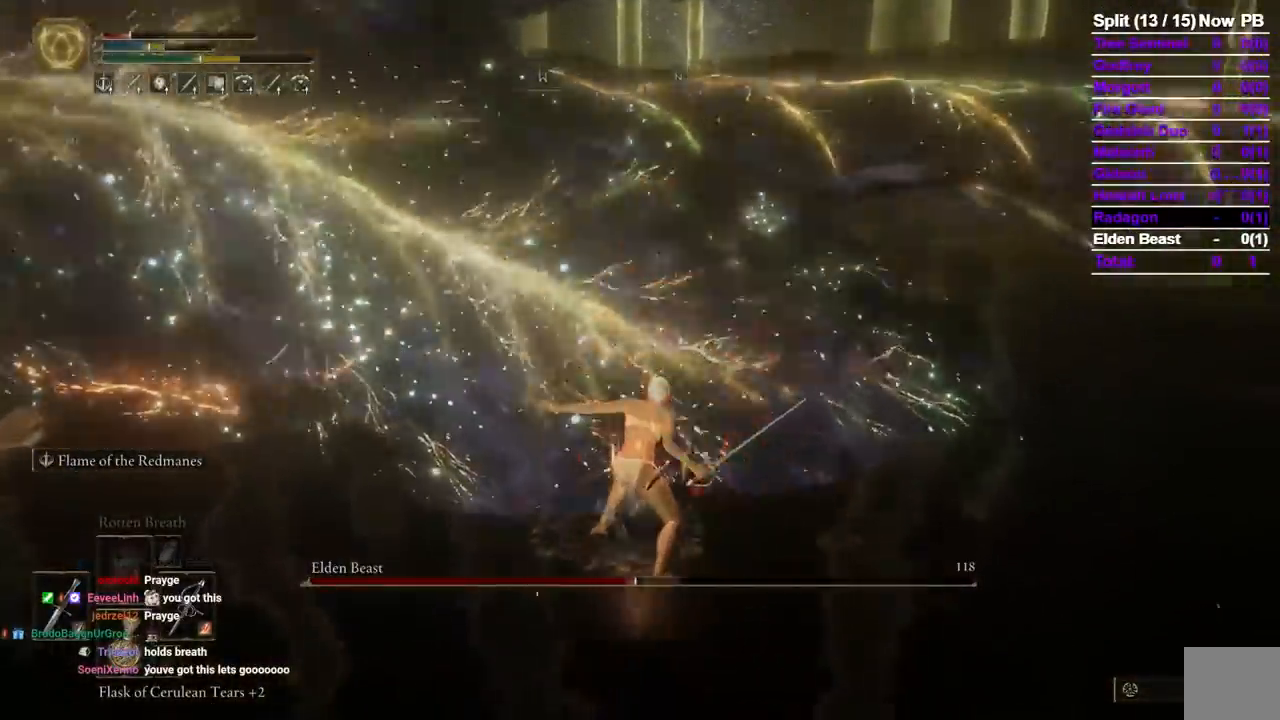
{"buttons": [], "left_stick": "up", "right_stick": "center", "events": []}
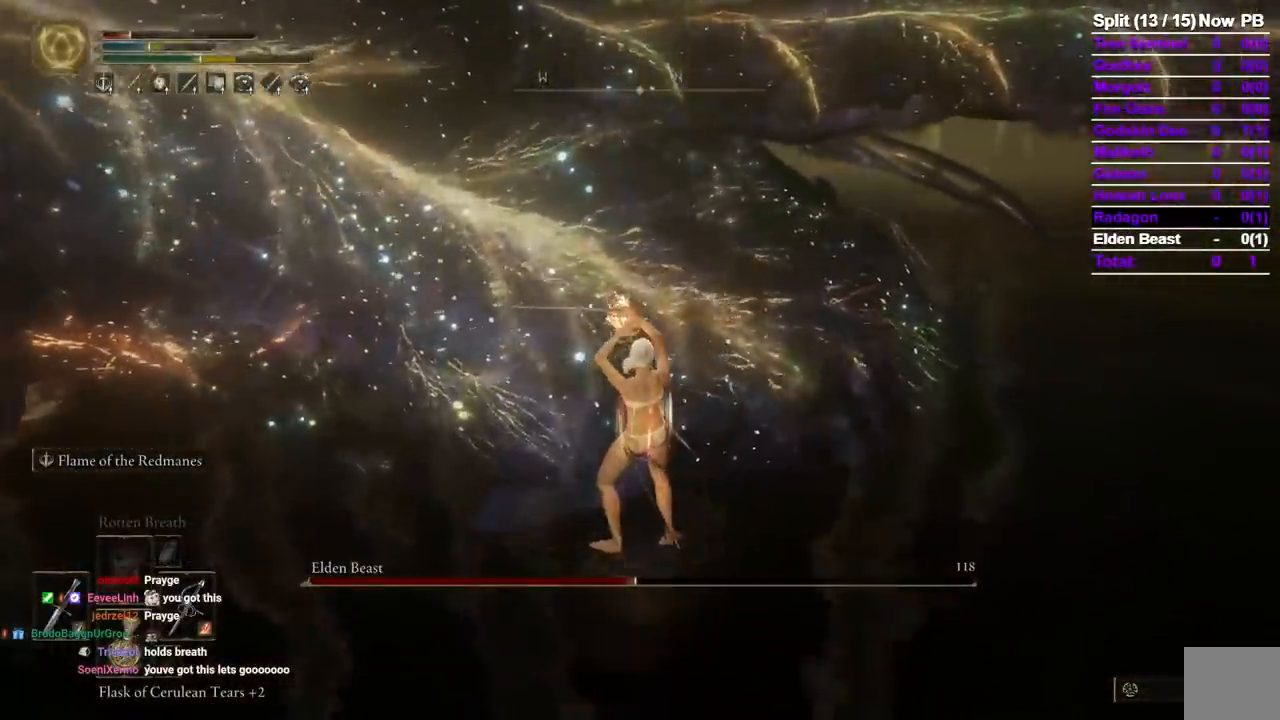
{"buttons": [], "left_stick": "up", "right_stick": "center", "events": []}
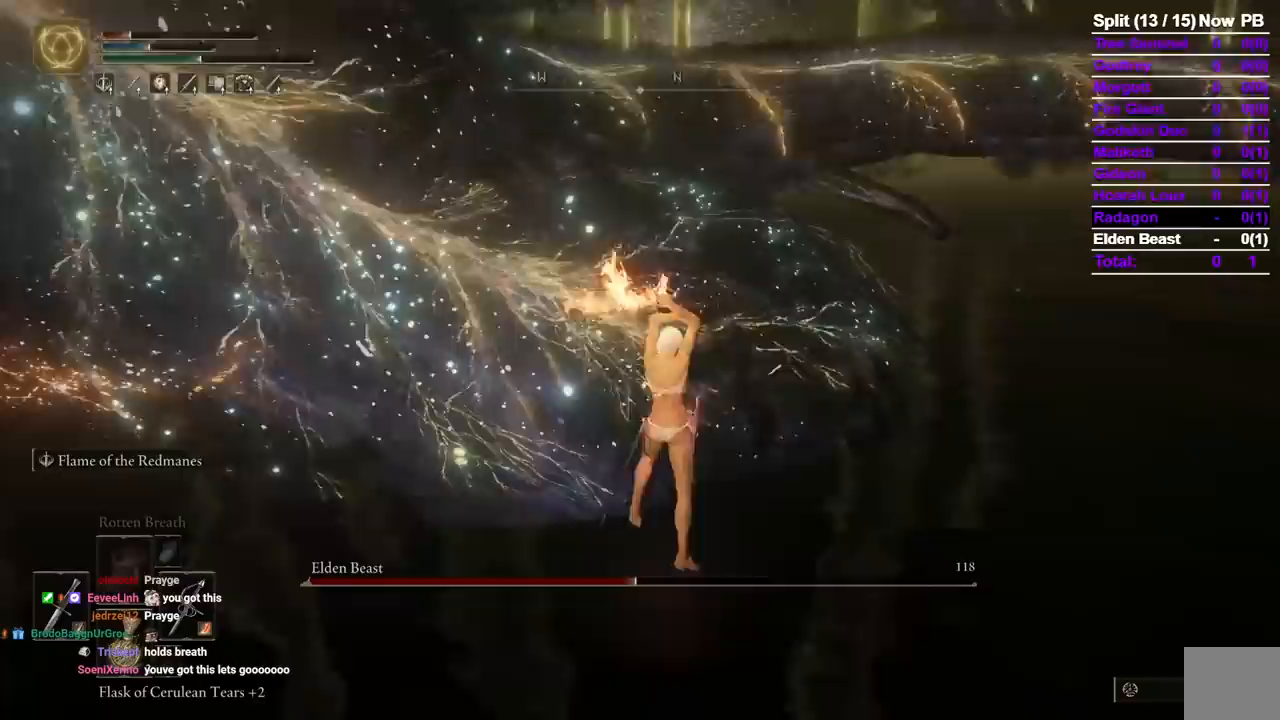
{"buttons": [], "left_stick": "up", "right_stick": "center", "events": []}